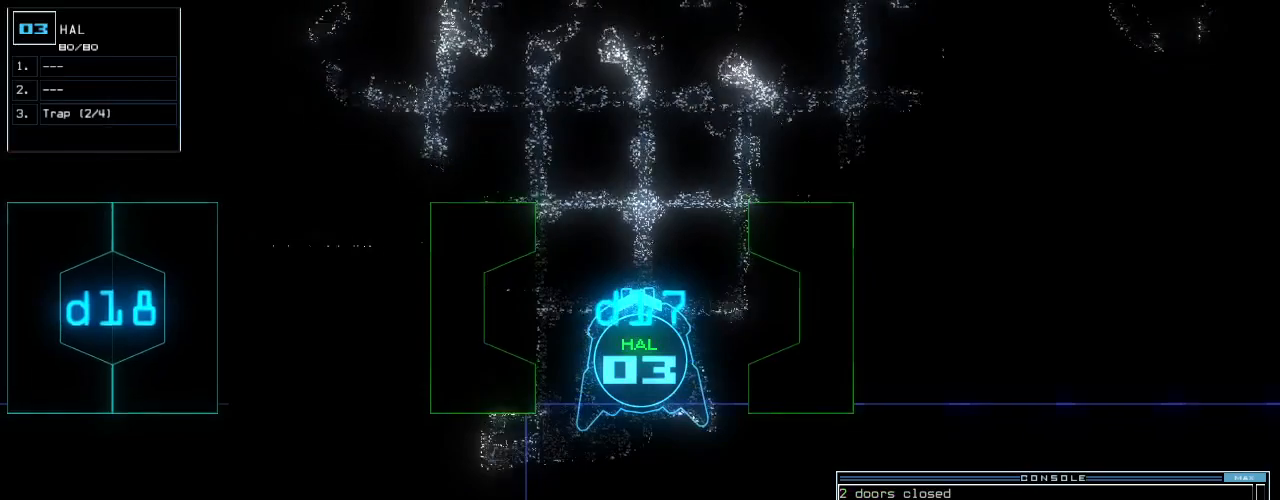
Gameplay with keyboard; each line is a JSON object with the keys held at the frame after it. "events" lists presses ("down") and releases ("up") of ".", "0", "1", "2", "3", "4", "5", "6", "7", "8", "9", "a", "b", "backspace", "c", "caps_lock", "comma", "ctrl_l", "ctrl_r", "d", "down", "e", "equals", "escape", "f", "f8", "g", "h", "i", "j", "k", "l", "left", "m", "minus", "n", "o", "p", "q", "quote", "r", "return", "right", "s", "semicolon", "shift_l", "shift_r", "space", "t", "tab", "tilde", "u", "up", "v", "w", "x", "y" and "z" between this image and that frame as [ms after this image, input, new state], when the widget could be followed in between. No other keys are recorded. Mouse input is not recorded.
{"keys": [], "events": [[40, "up", "up"]]}
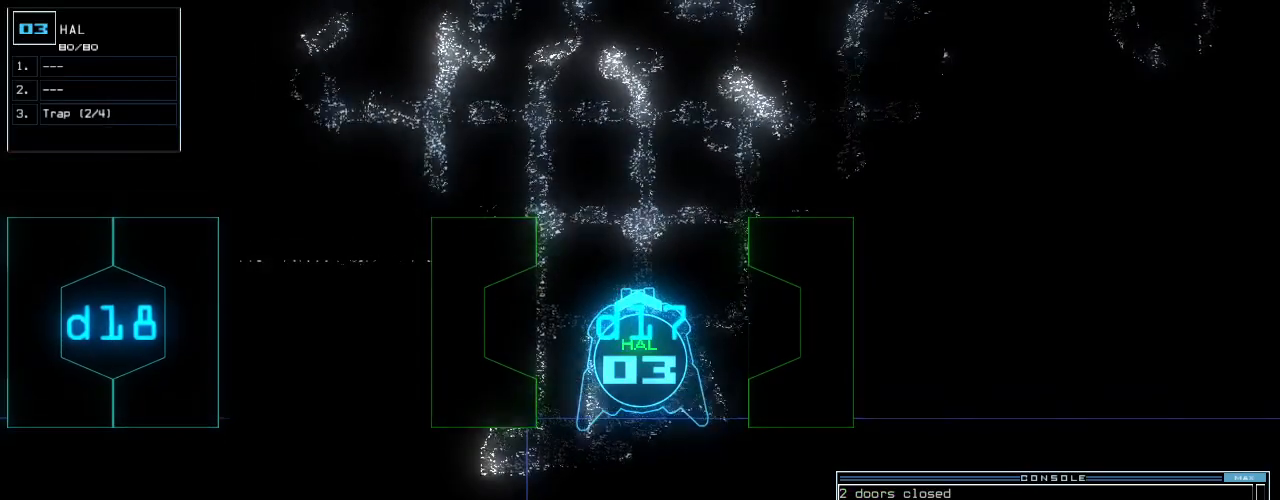
{"keys": [], "events": [[420, "c", "down"], [460, "c", "up"]]}
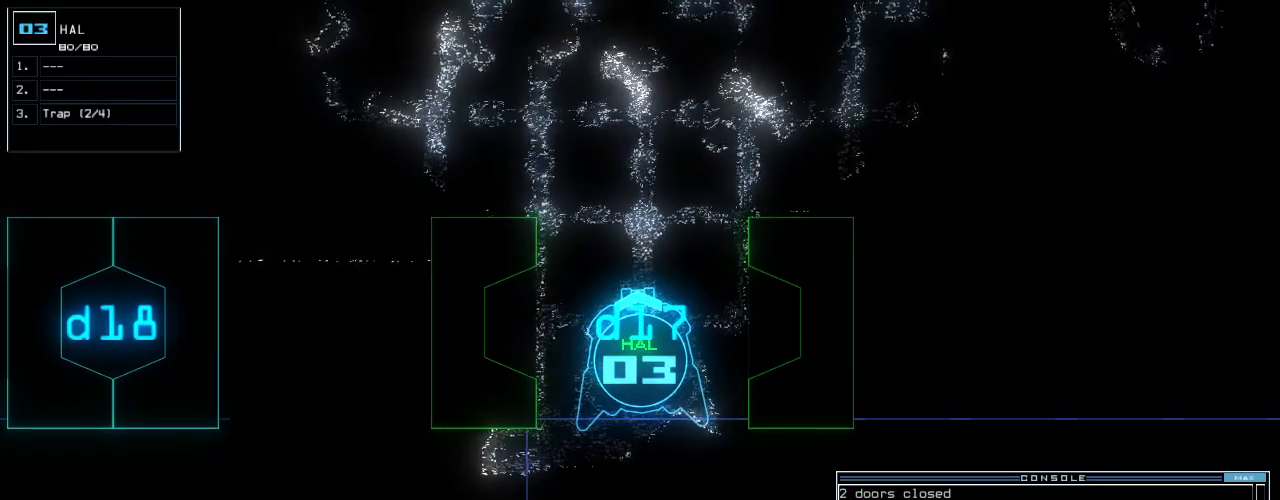
{"keys": [], "events": [[20, "c", "down"], [140, "c", "up"]]}
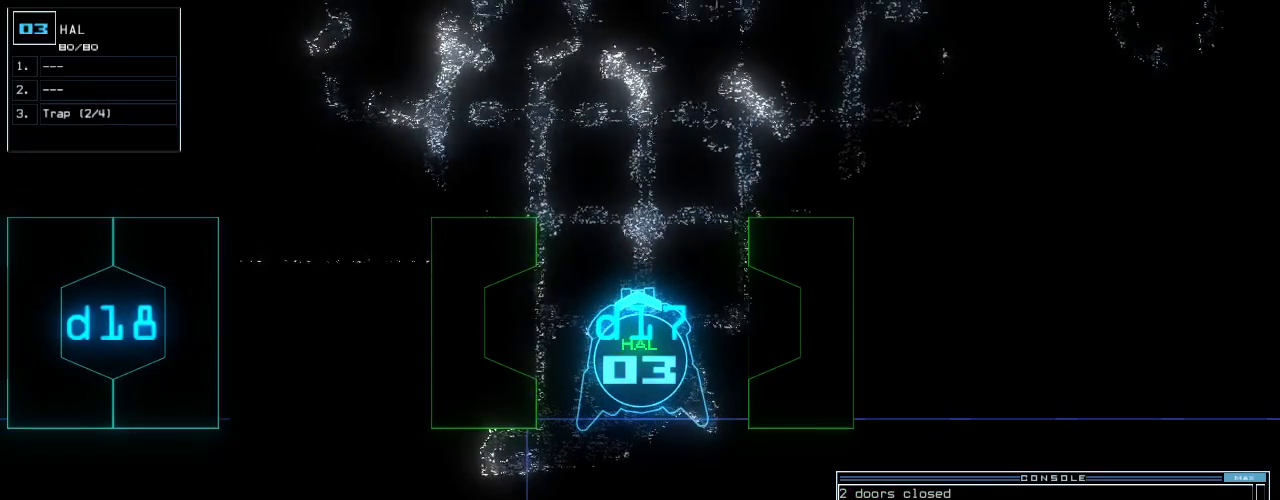
{"keys": [], "events": [[240, "up", "down"], [320, "up", "up"], [480, "up", "down"], [500, "up", "up"]]}
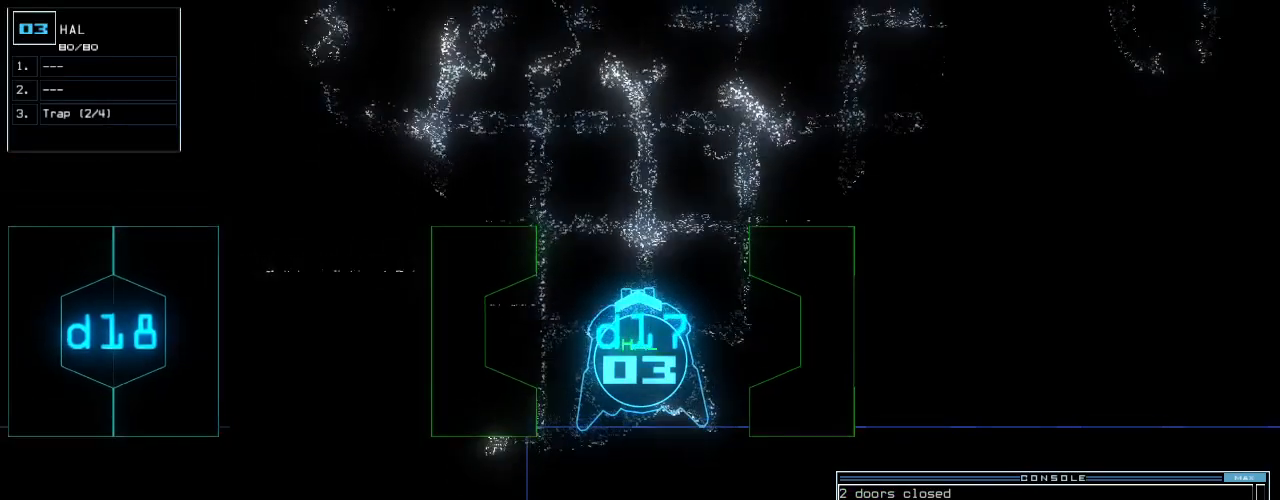
{"keys": ["up"], "events": [[60, "up", "down"], [160, "up", "up"], [220, "up", "down"], [300, "up", "up"], [380, "up", "down"]]}
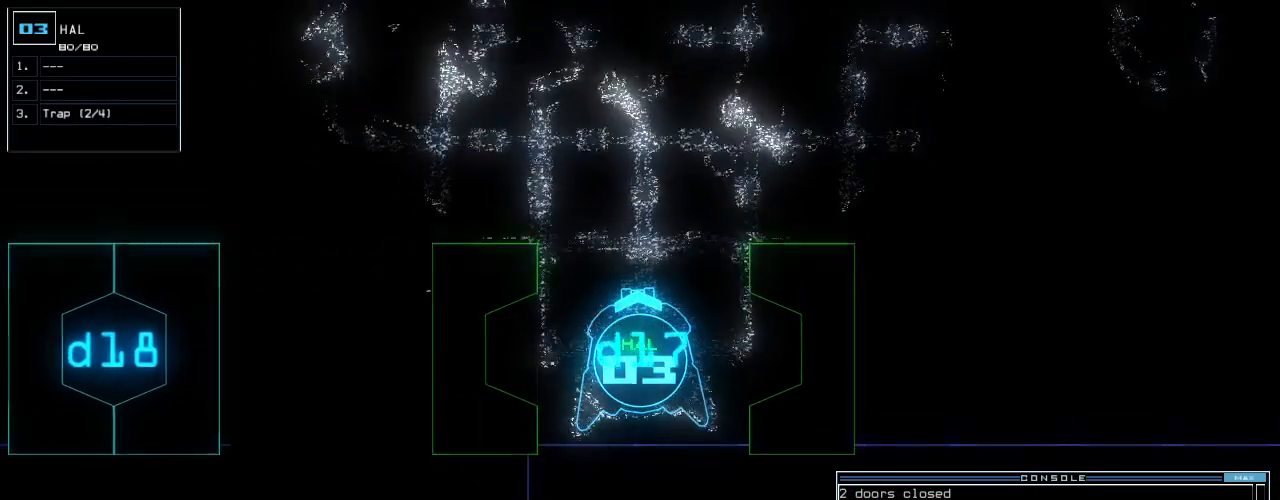
{"keys": [], "events": [[20, "up", "up"], [140, "right", "down"], [260, "right", "up"], [360, "up", "down"], [480, "up", "up"]]}
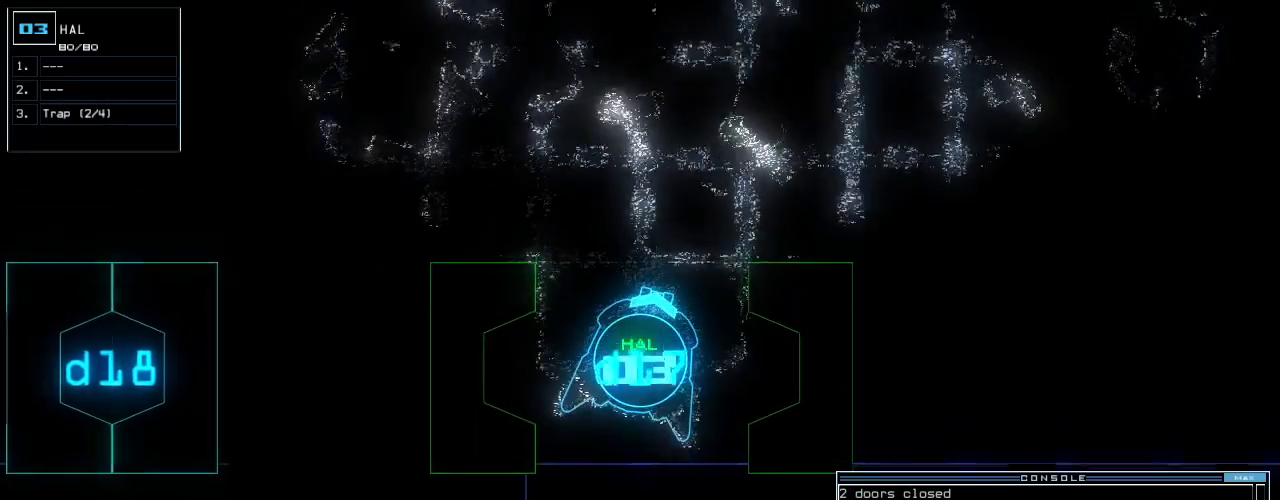
{"keys": ["escape"], "events": [[460, "escape", "down"]]}
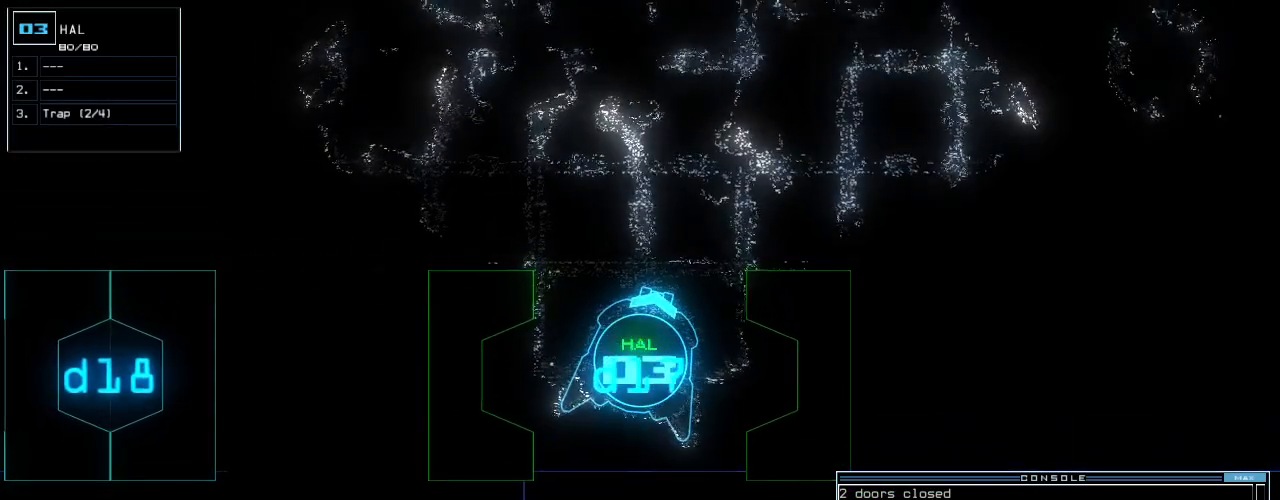
{"keys": [], "events": [[40, "escape", "up"], [180, "space", "down"], [240, "space", "up"]]}
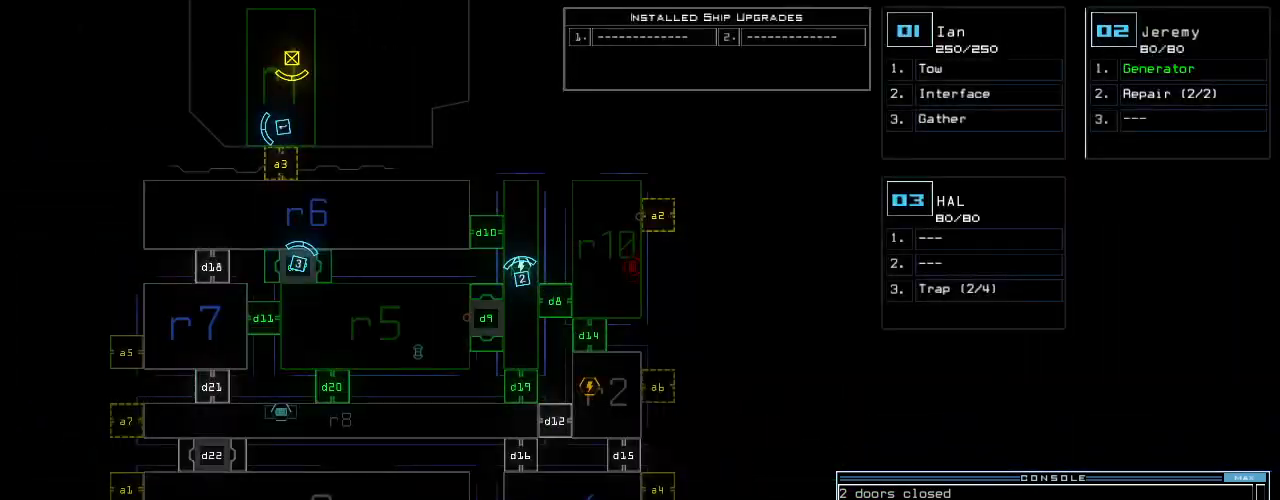
{"keys": ["right", "up"], "events": [[60, "space", "down"], [100, "down", "down"], [120, "space", "up"], [200, "right", "down"], [400, "down", "up"], [480, "up", "down"]]}
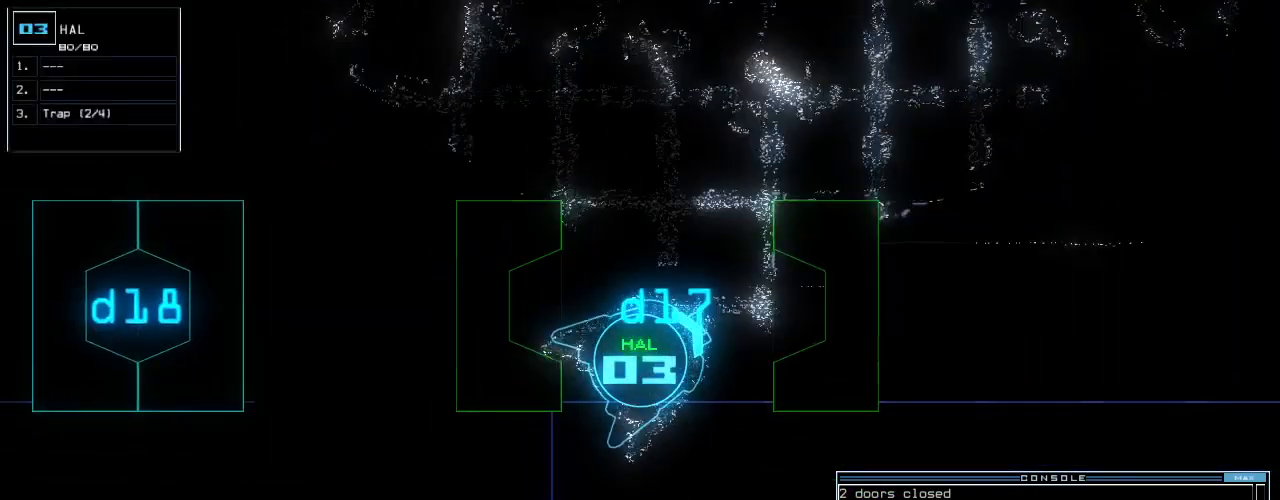
{"keys": ["right", "up"], "events": []}
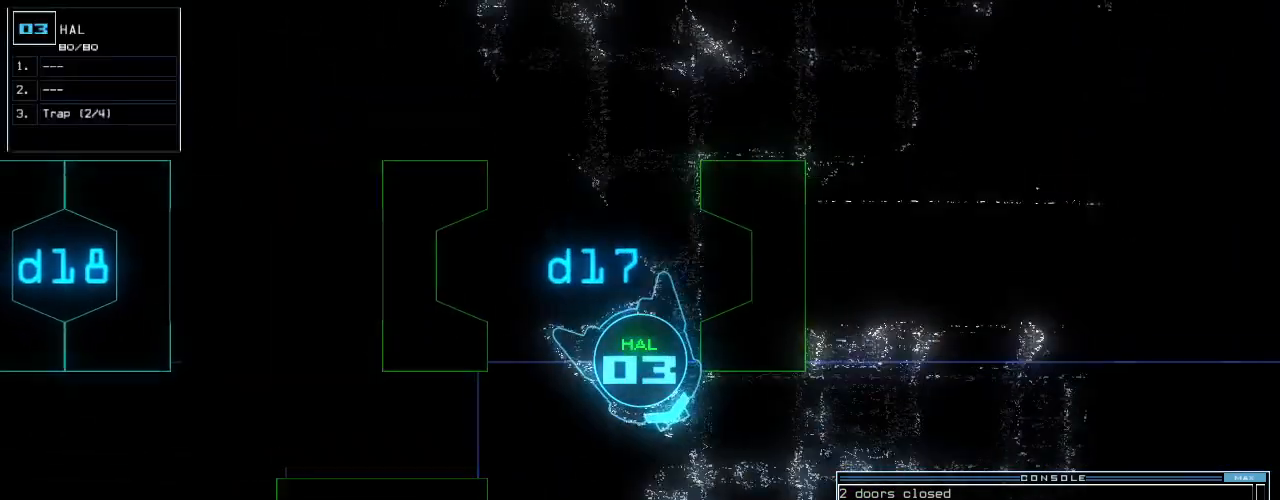
{"keys": ["left", "up"], "events": [[120, "right", "up"], [160, "left", "down"], [280, "left", "up"], [380, "left", "down"]]}
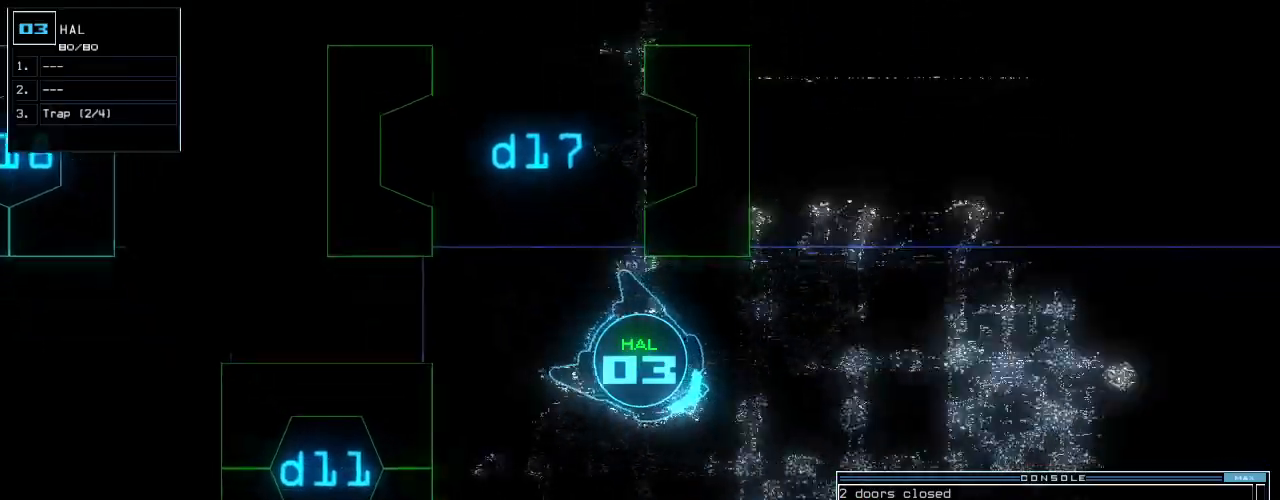
{"keys": ["up"], "events": [[60, "left", "up"], [180, "left", "down"], [260, "left", "up"]]}
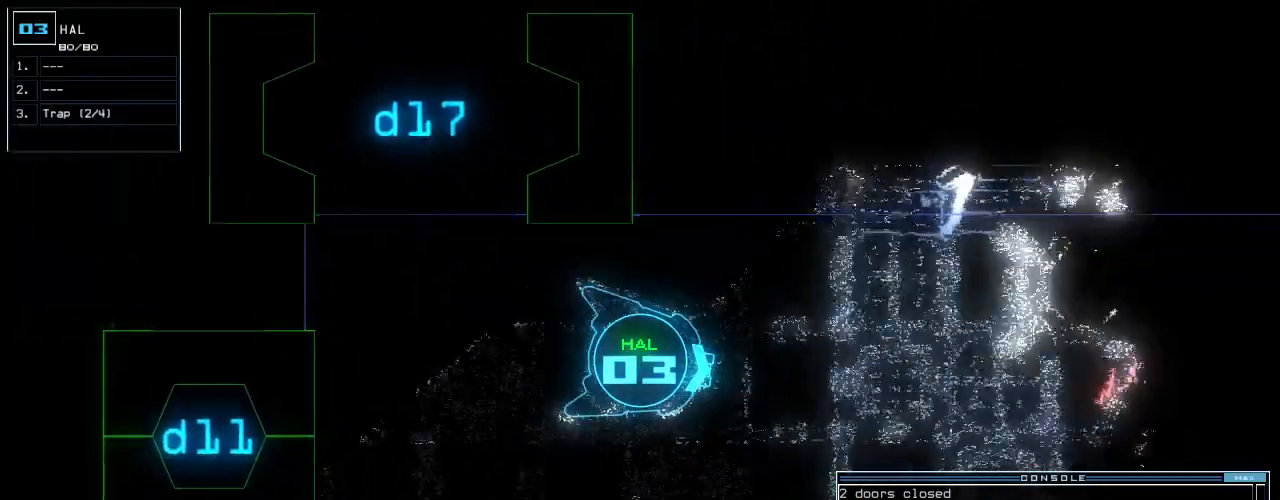
{"keys": ["up"], "events": []}
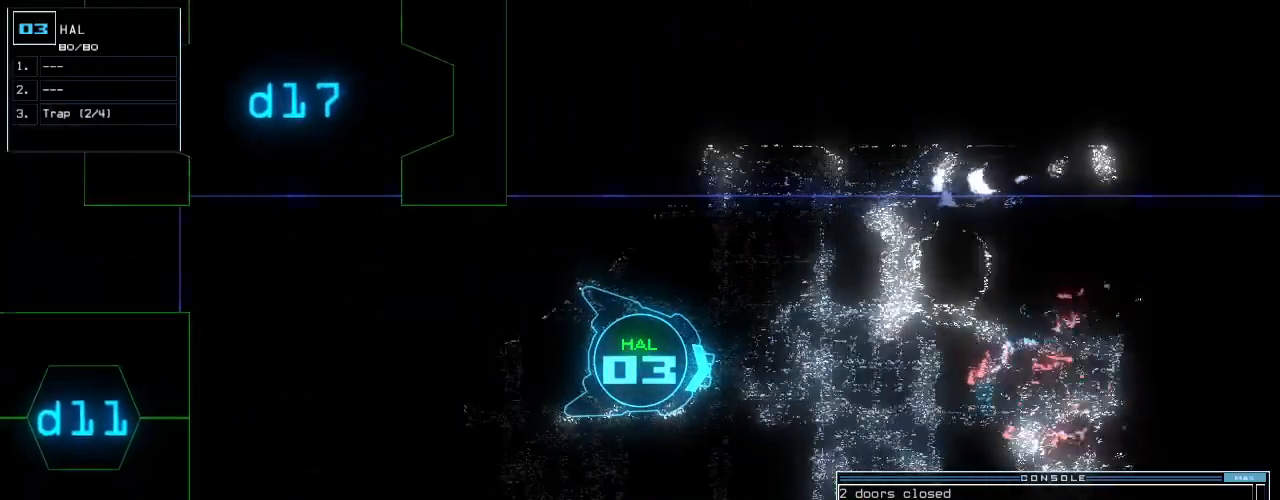
{"keys": ["up"], "events": []}
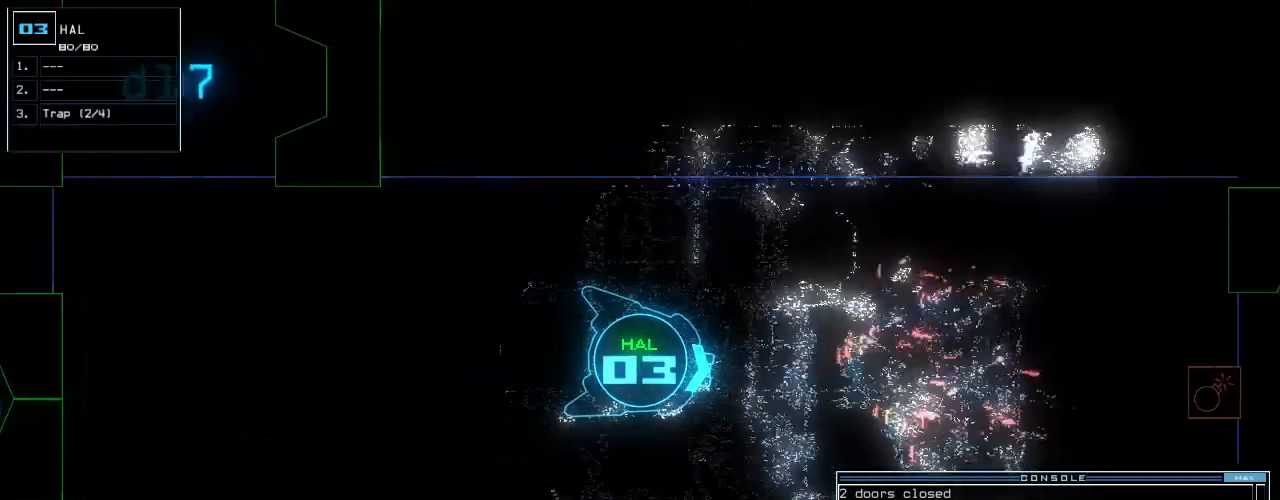
{"keys": ["down", "left"], "events": [[140, "up", "up"], [220, "down", "down"], [380, "left", "down"]]}
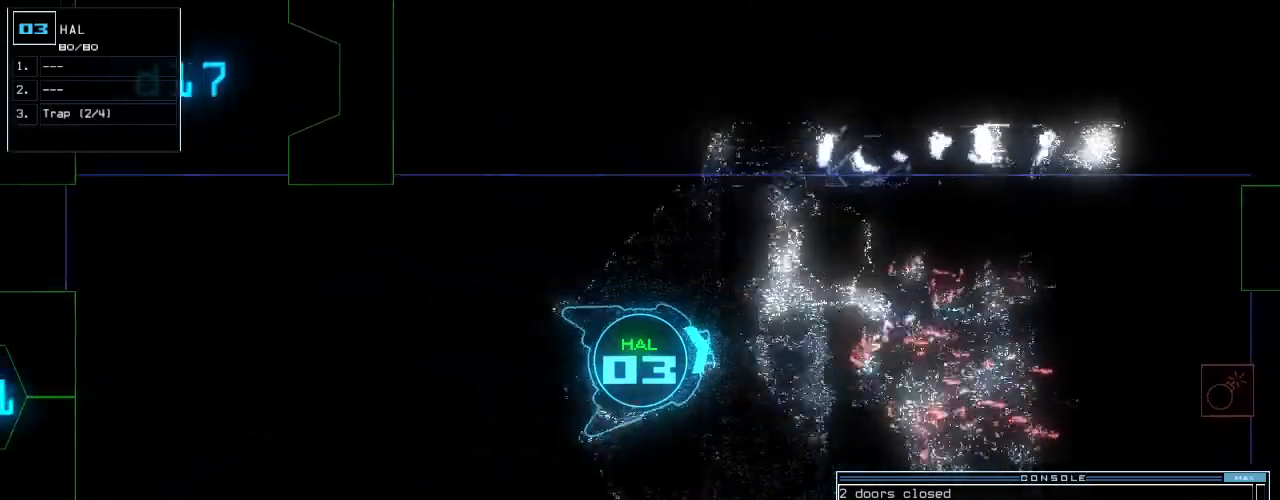
{"keys": ["left", "up"], "events": [[180, "down", "up"], [340, "up", "down"]]}
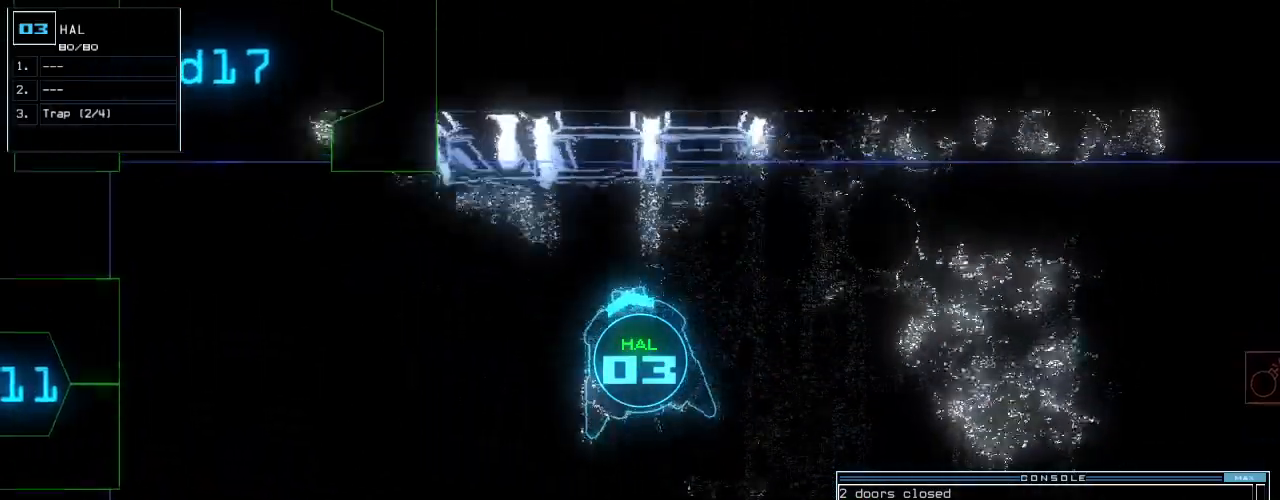
{"keys": ["up"], "events": [[400, "left", "up"]]}